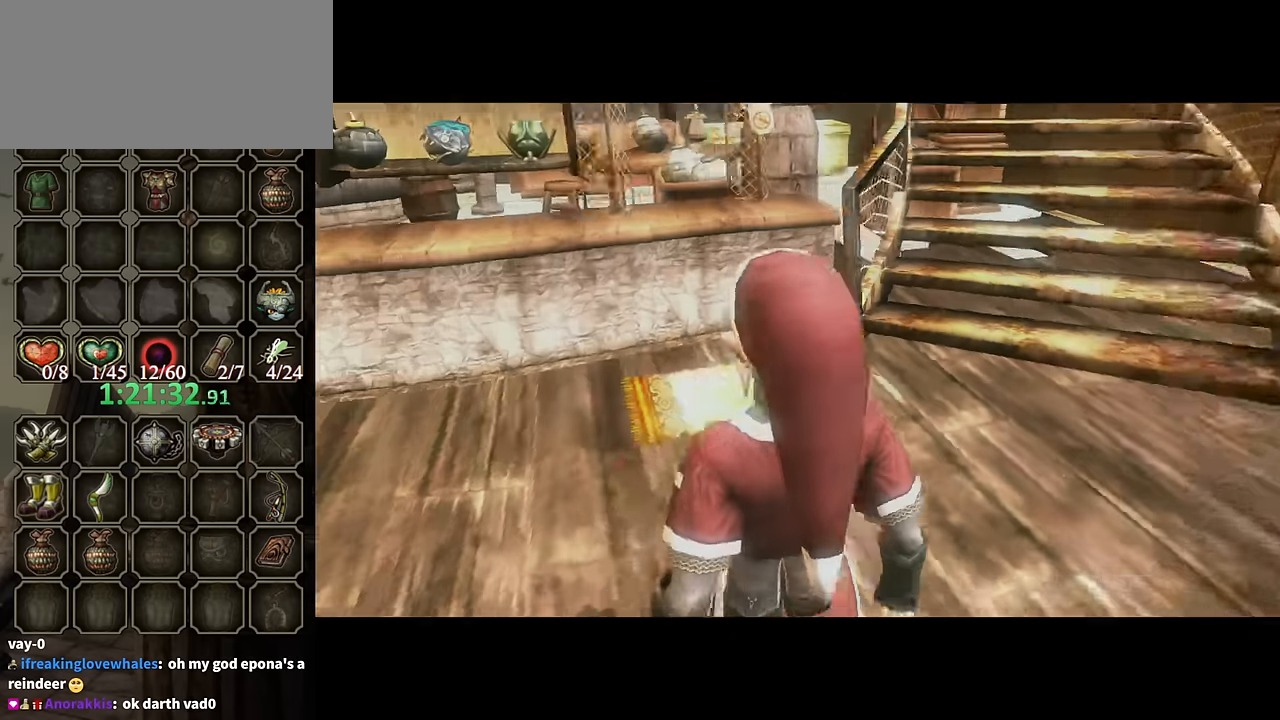
Gameplay with a controller (Nintendo layout); each line is a JSON object with the inputs held at the frame after it. "events" lists button and stick changes between this image and that frame as [ms after this image, input, new state], when the widget could be followed in between. Not read: L3 R3.
{"buttons": [], "left_stick": "up-left", "right_stick": "center", "events": [[433, "left_stick", "up-left"]]}
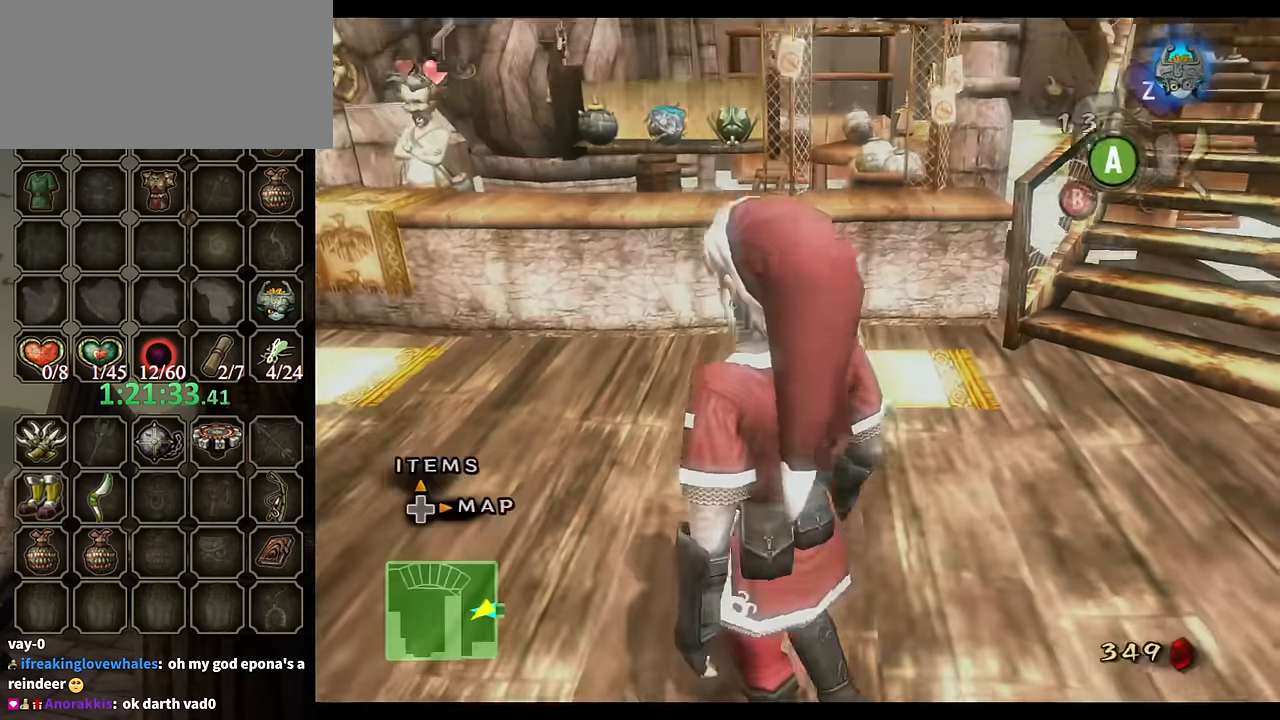
{"buttons": [], "left_stick": "up", "right_stick": "center", "events": [[500, "left_stick", "up"]]}
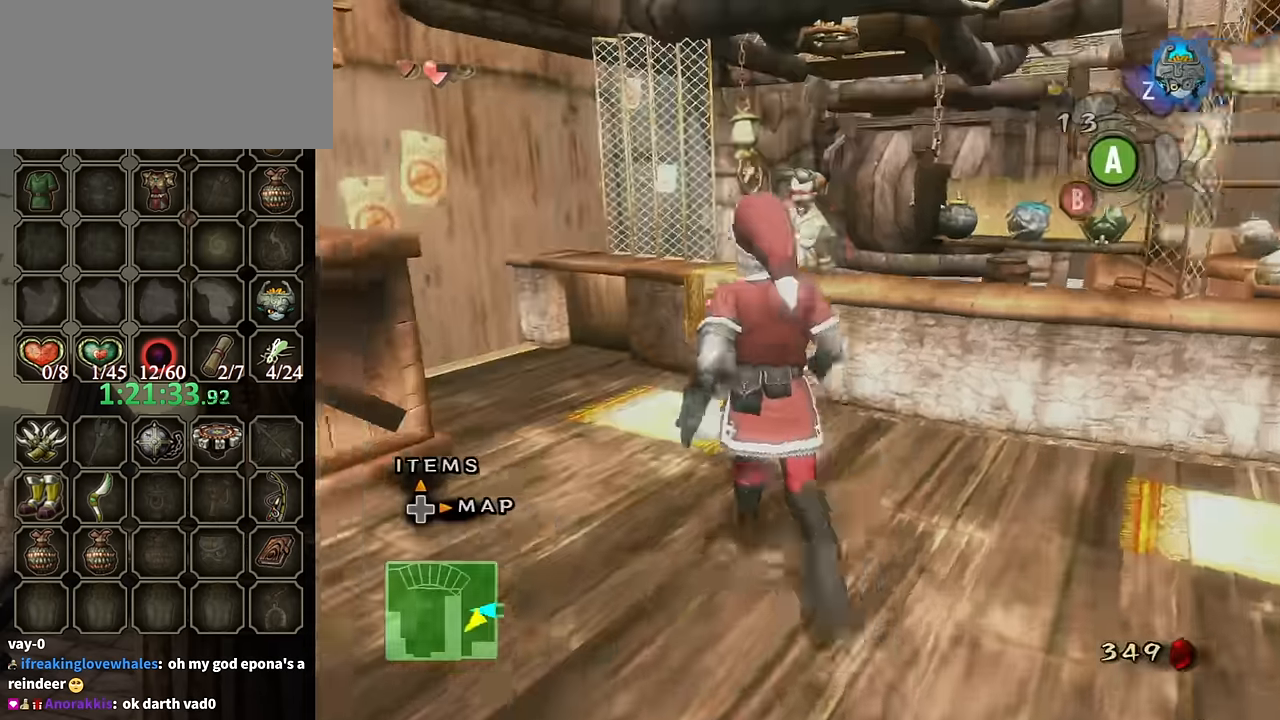
{"buttons": [], "left_stick": "up", "right_stick": "center", "events": []}
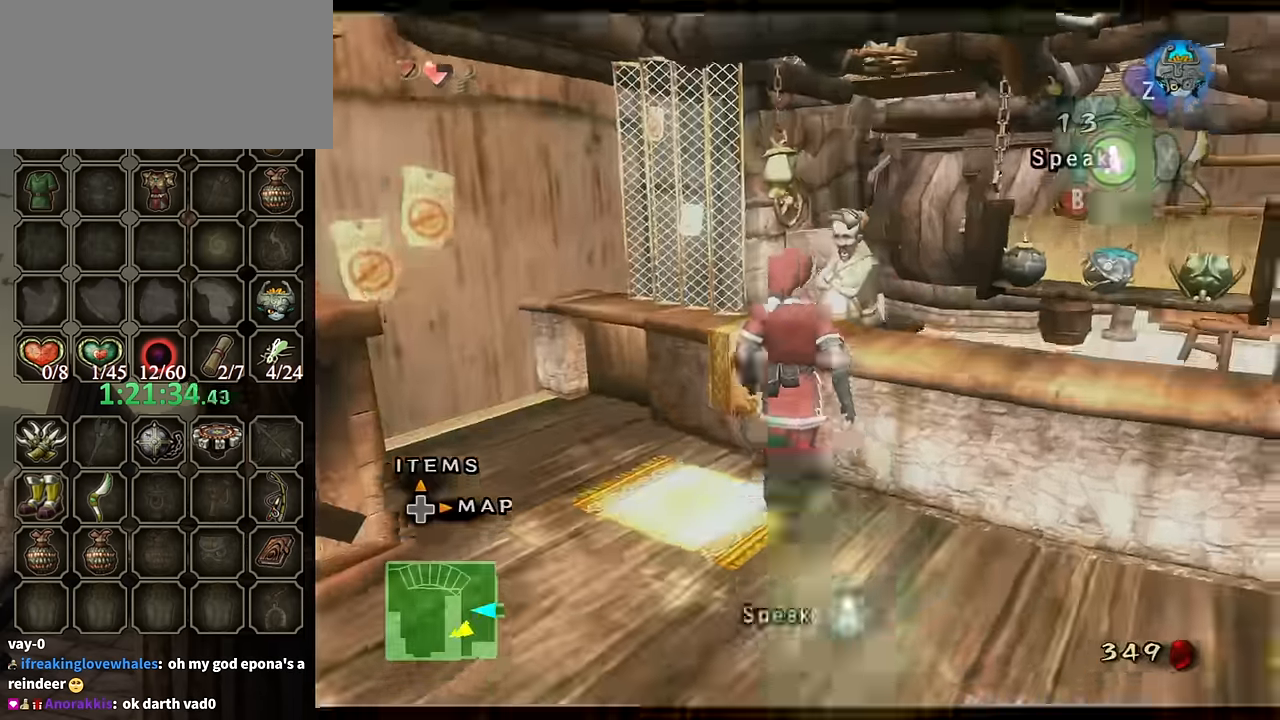
{"buttons": ["B"], "left_stick": "center", "right_stick": "center", "events": [[33, "L1", "down"], [33, "left_stick", "center"], [66, "A", "down"], [133, "L1", "up"], [166, "A", "up"], [200, "B", "down"]]}
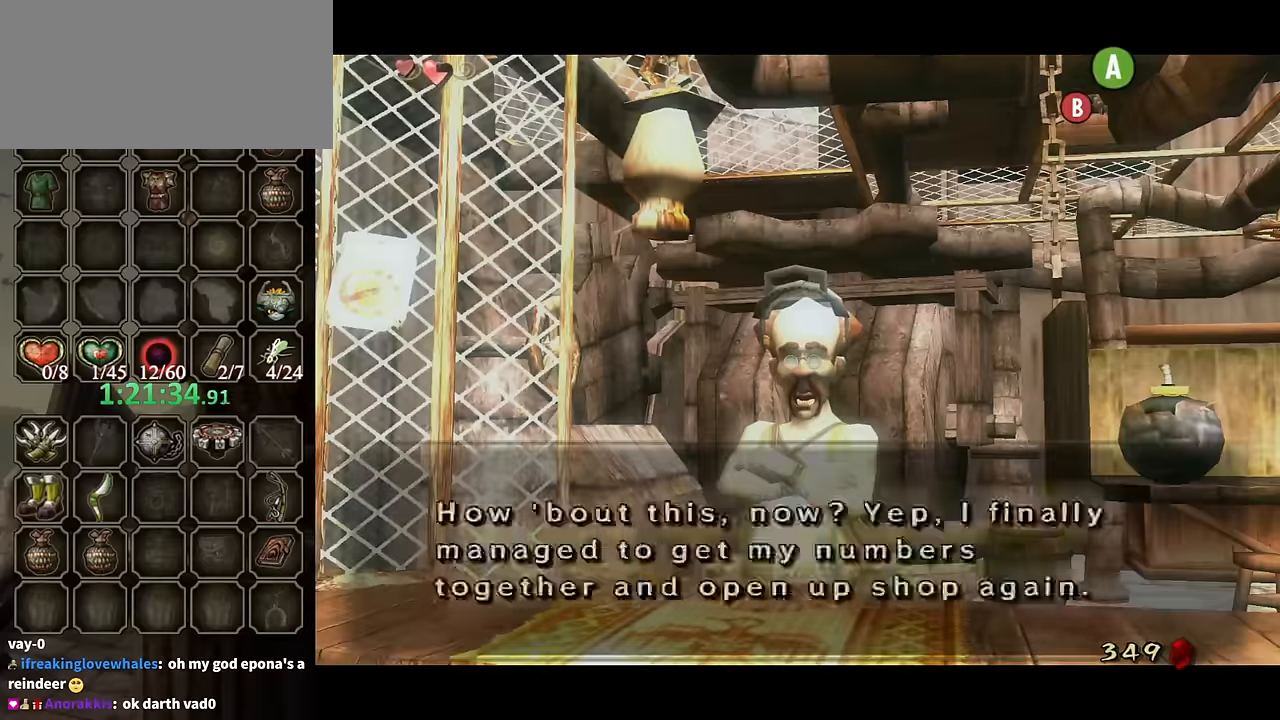
{"buttons": [], "left_stick": "right", "right_stick": "center", "events": [[433, "B", "up"], [433, "left_stick", "right"]]}
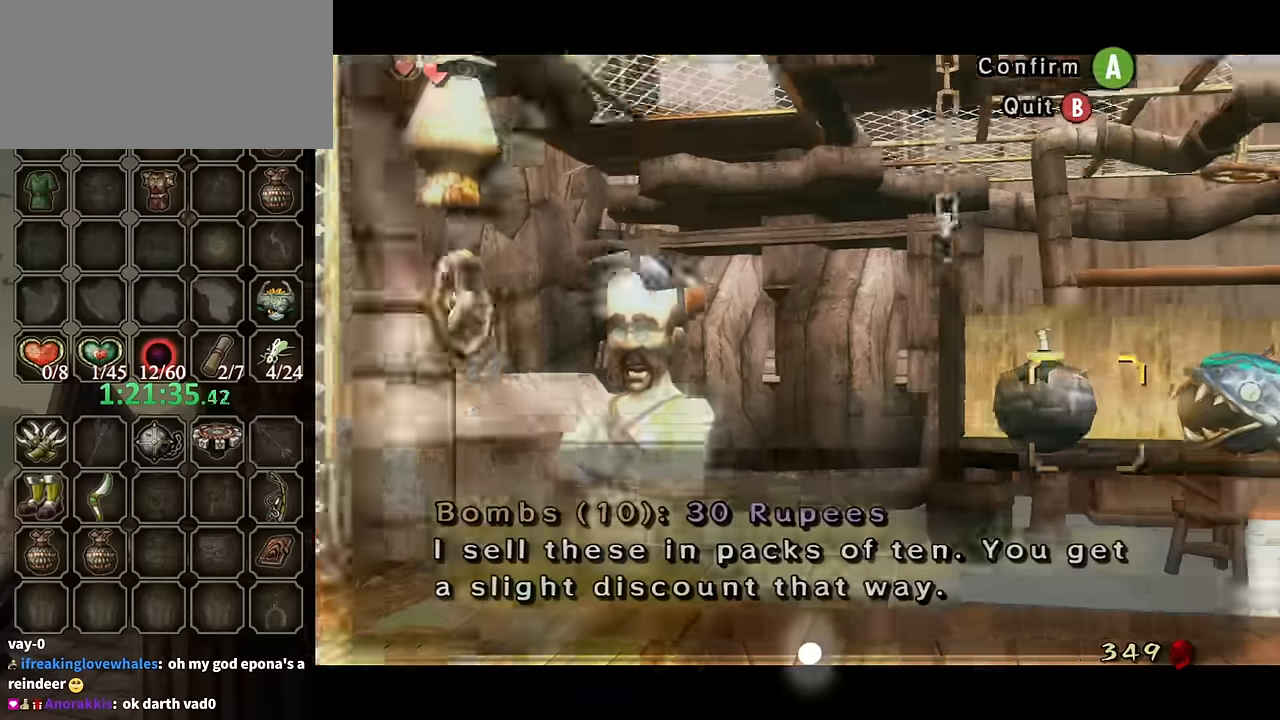
{"buttons": ["A"], "left_stick": "center", "right_stick": "center", "events": [[100, "left_stick", "center"], [400, "A", "down"]]}
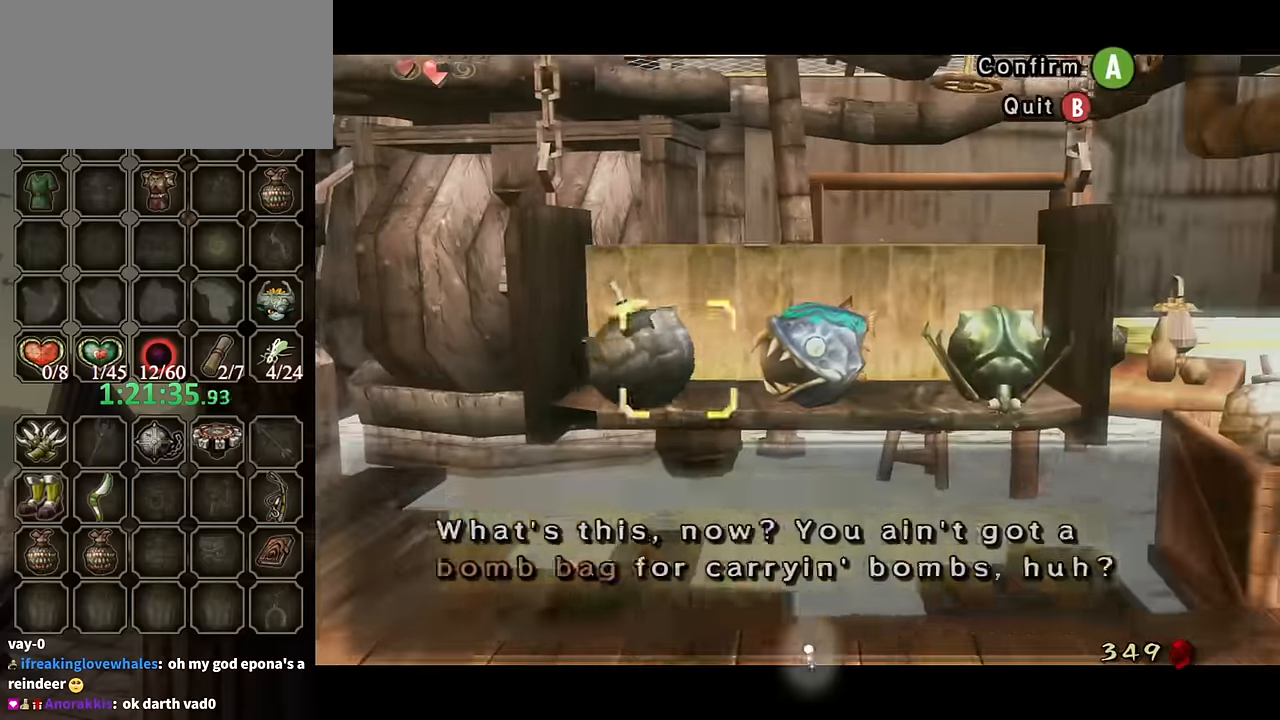
{"buttons": [], "left_stick": "center", "right_stick": "center", "events": [[33, "A", "up"], [100, "A", "down"], [166, "A", "up"], [233, "A", "down"], [333, "A", "up"], [400, "A", "down"], [466, "A", "up"]]}
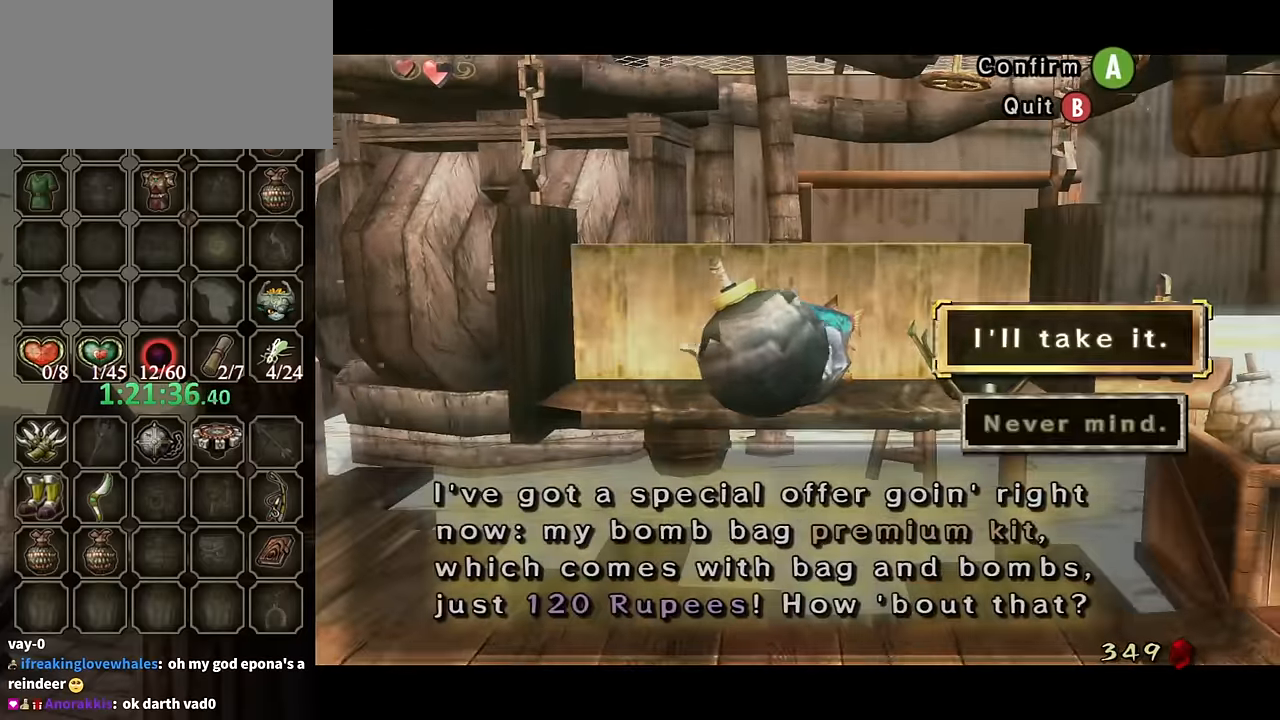
{"buttons": [], "left_stick": "center", "right_stick": "center", "events": [[66, "A", "down"], [100, "A", "up"], [200, "A", "down"], [266, "A", "up"], [366, "A", "down"], [466, "A", "up"]]}
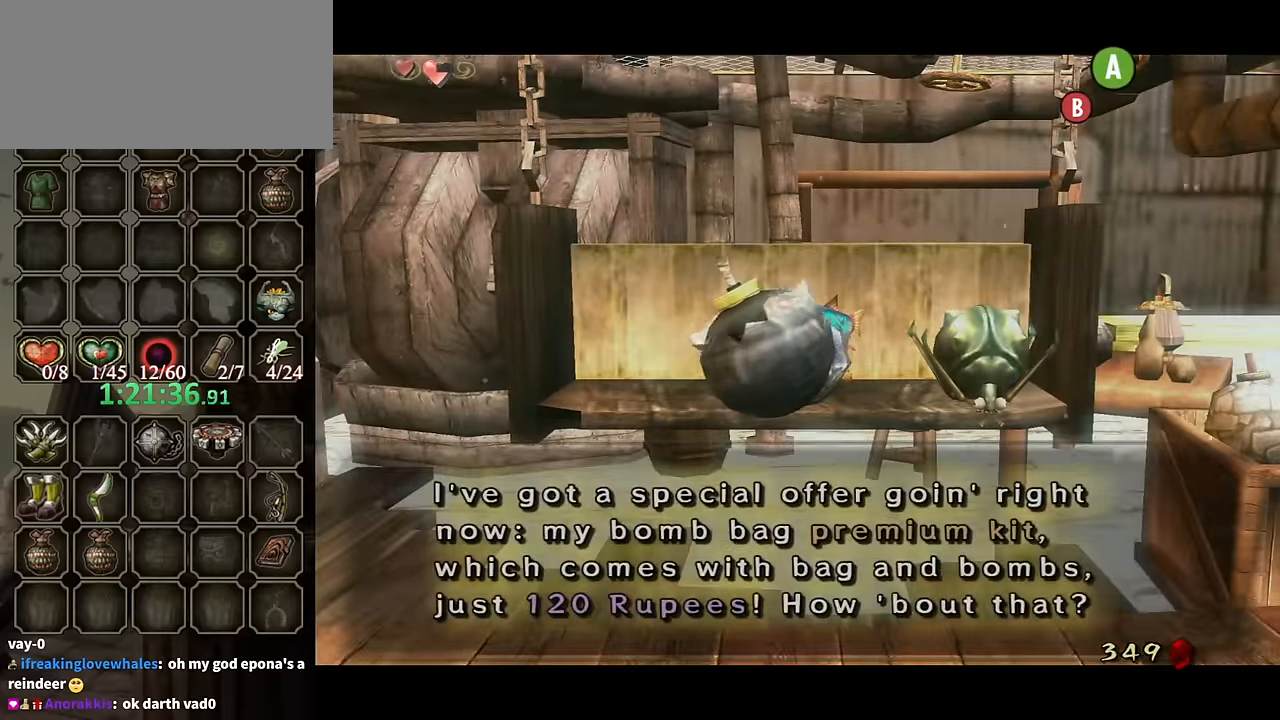
{"buttons": ["B"], "left_stick": "center", "right_stick": "center", "events": [[66, "A", "down"], [100, "A", "up"], [166, "A", "down"], [233, "A", "up"], [300, "B", "down"]]}
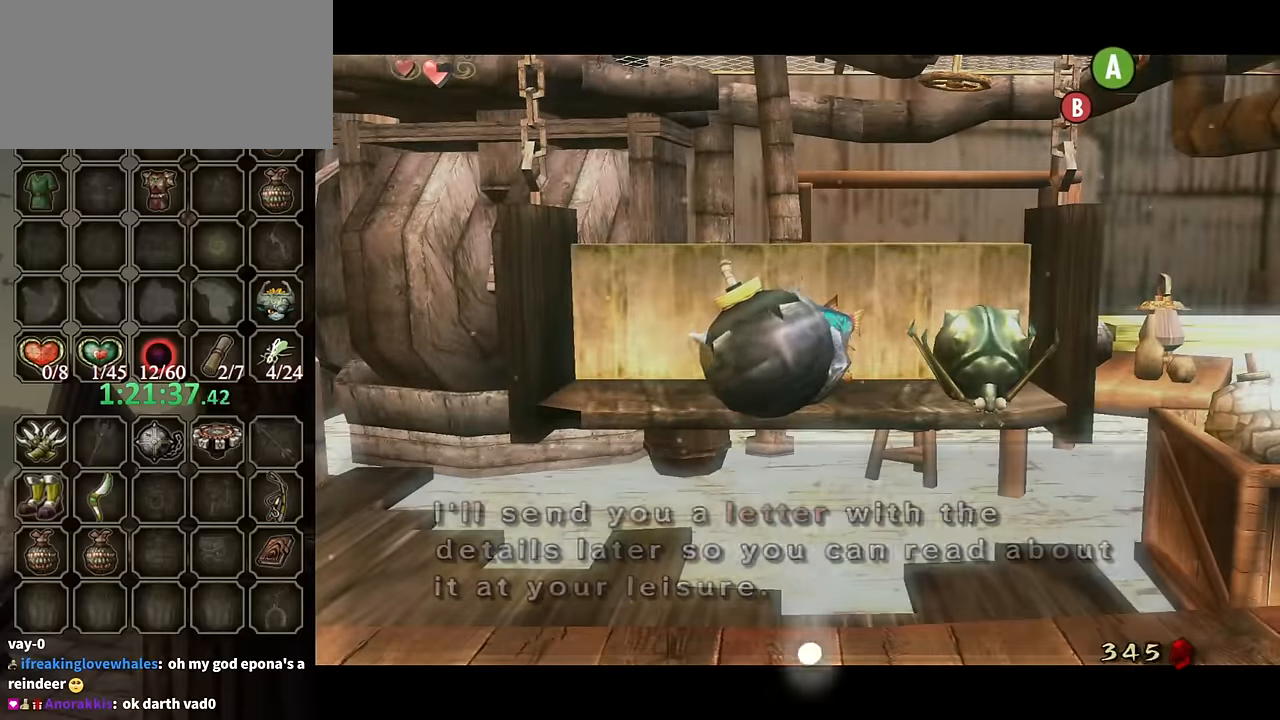
{"buttons": [], "left_stick": "center", "right_stick": "center", "events": [[333, "B", "up"]]}
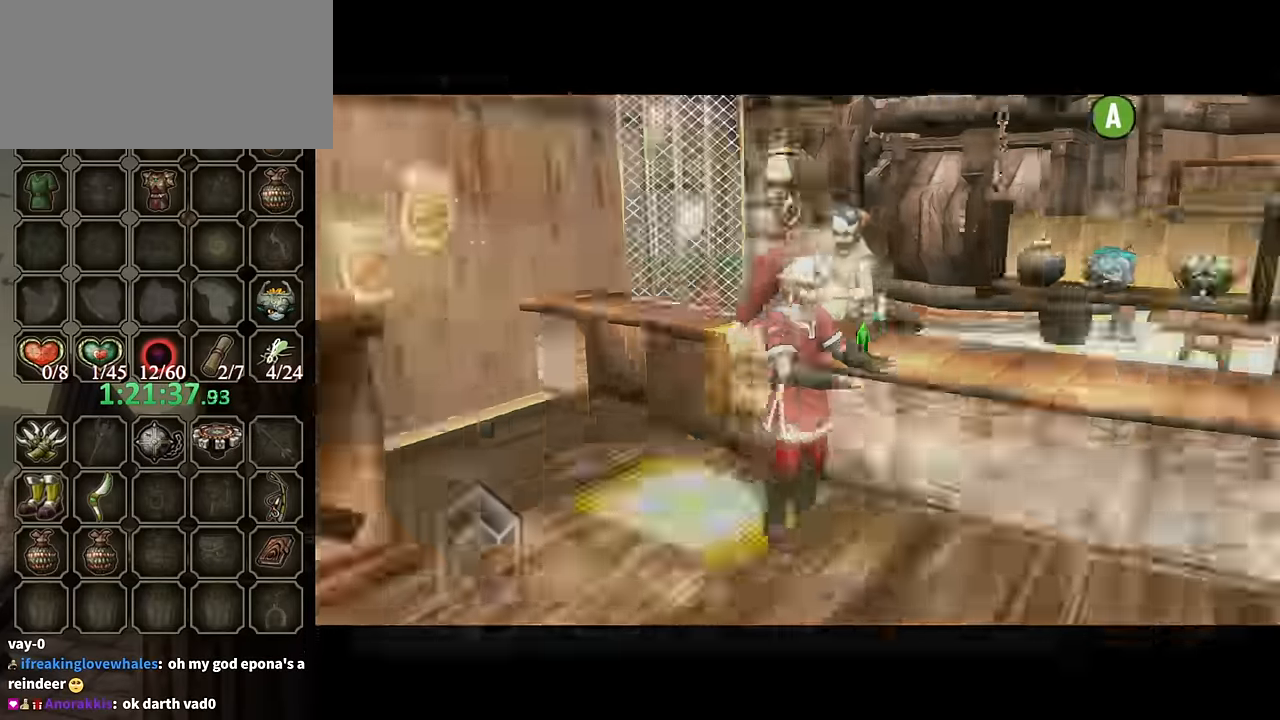
{"buttons": [], "left_stick": "center", "right_stick": "center", "events": []}
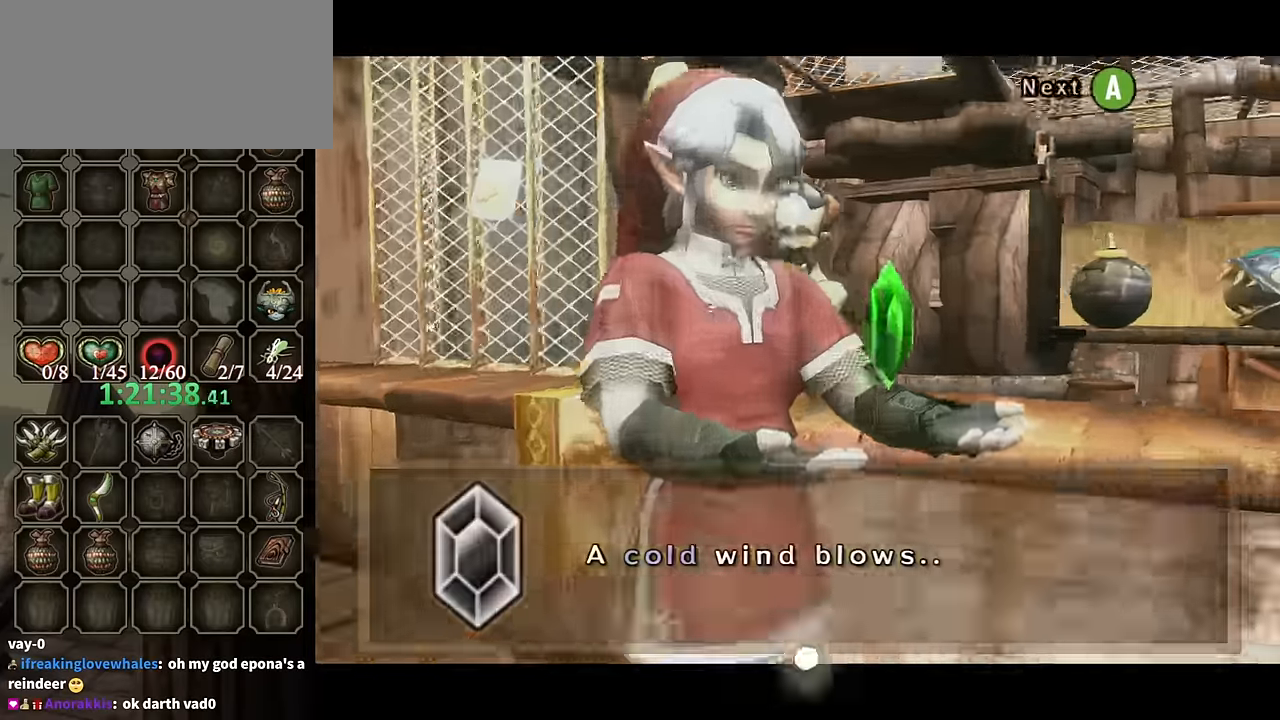
{"buttons": ["B"], "left_stick": "center", "right_stick": "center", "events": [[33, "B", "down"]]}
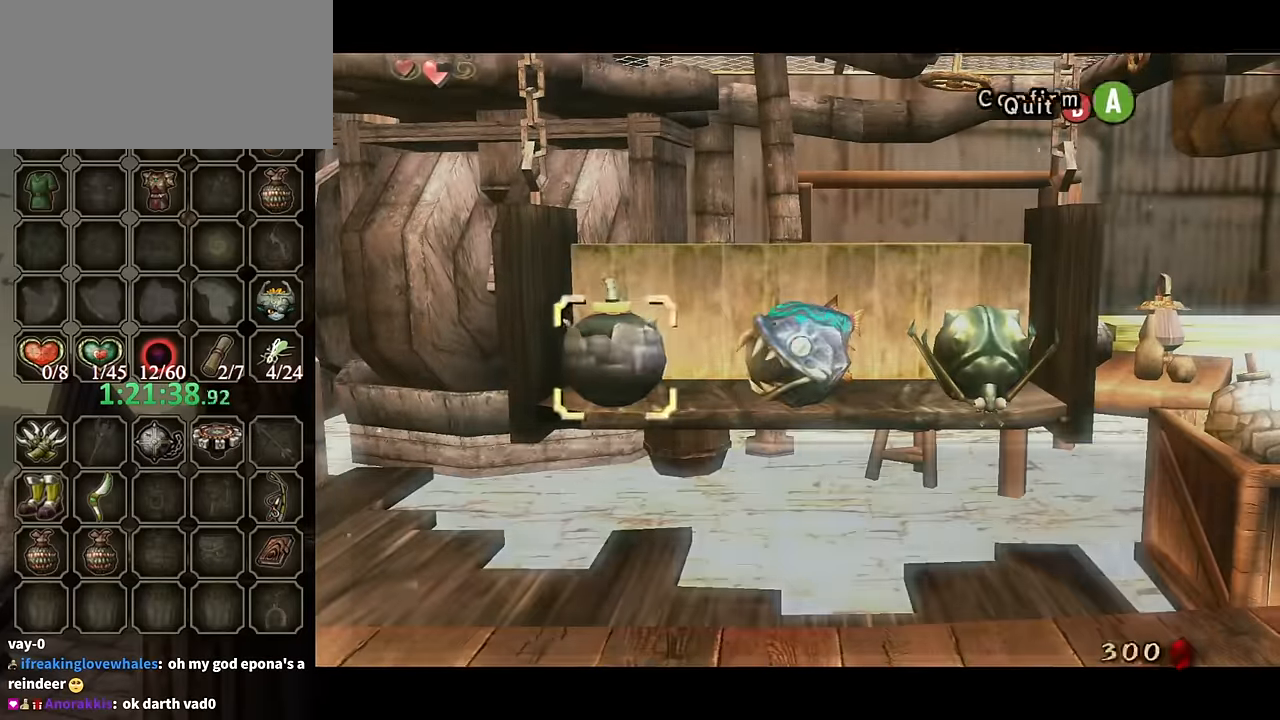
{"buttons": ["B"], "left_stick": "center", "right_stick": "center", "events": []}
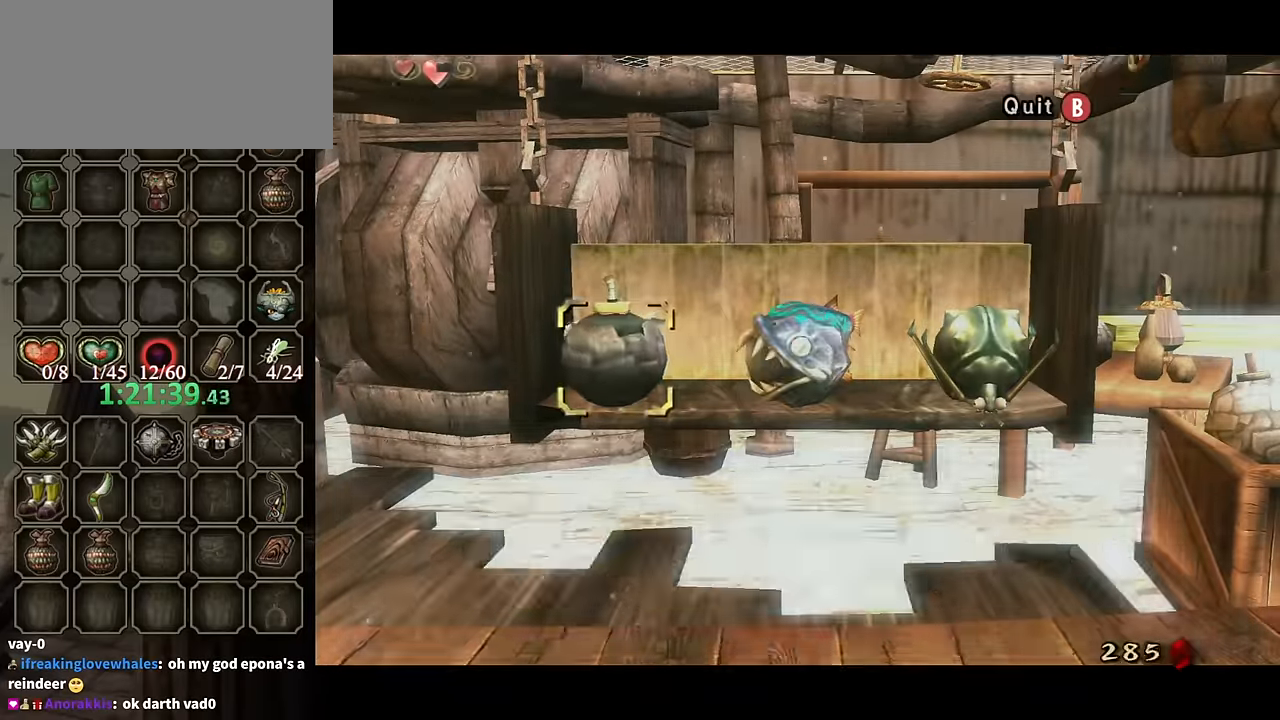
{"buttons": ["B"], "left_stick": "up", "right_stick": "center", "events": [[233, "B", "up"], [266, "left_stick", "up"], [300, "B", "down"], [400, "B", "up"], [500, "B", "down"]]}
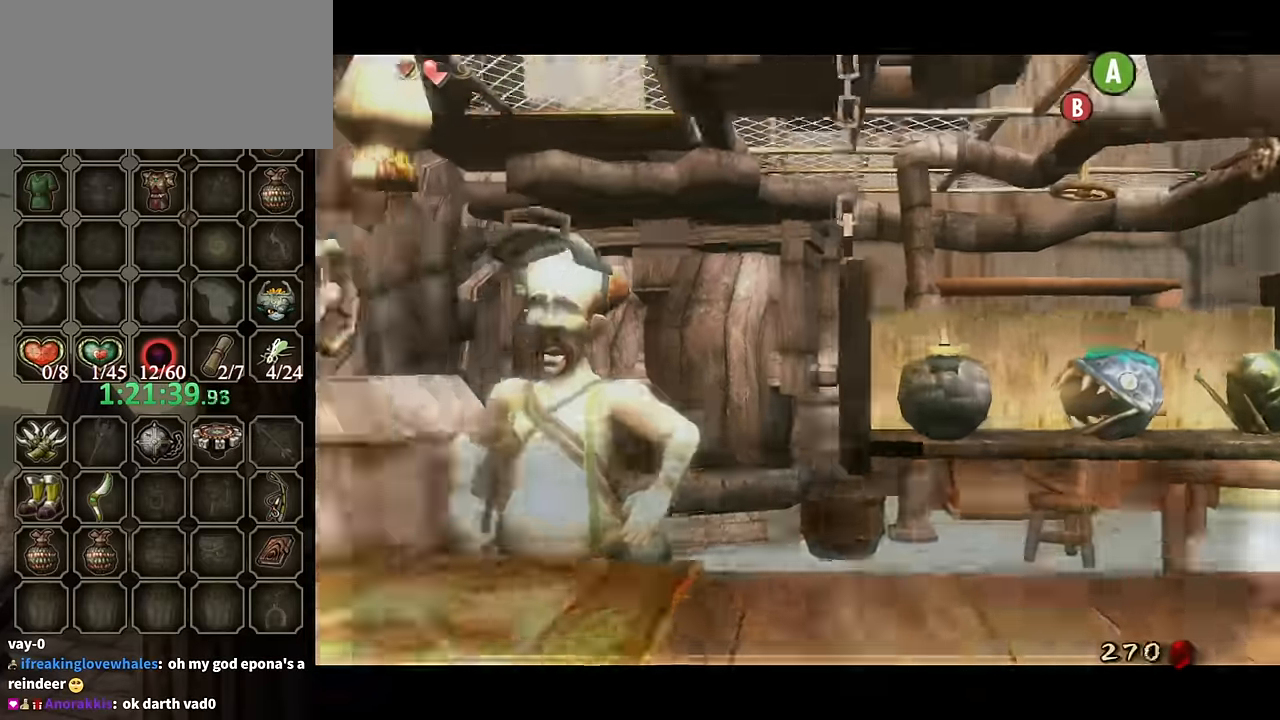
{"buttons": ["B"], "left_stick": "center", "right_stick": "center", "events": [[66, "B", "up"], [100, "left_stick", "center"], [133, "B", "down"], [233, "B", "up"], [300, "B", "down"], [400, "B", "up"], [466, "B", "down"]]}
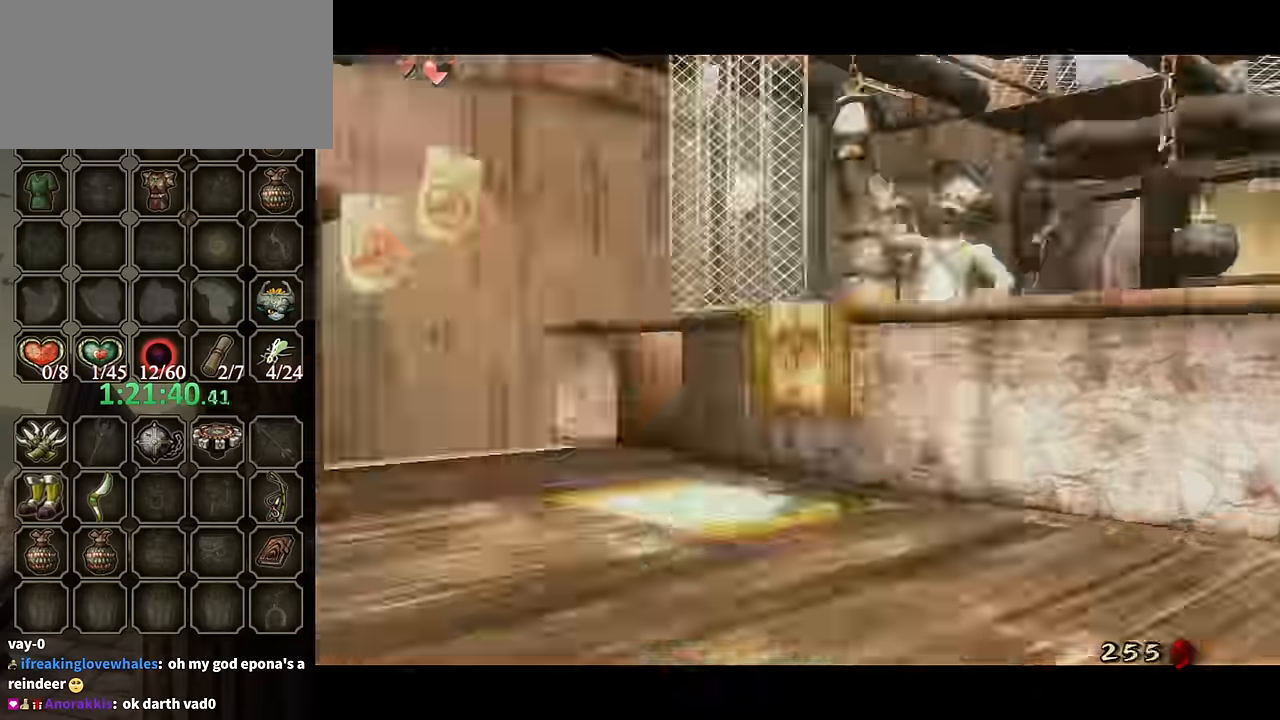
{"buttons": [], "left_stick": "down-right", "right_stick": "center", "events": [[33, "B", "up"], [66, "left_stick", "up"], [100, "B", "down"], [166, "B", "up"], [233, "left_stick", "left"], [266, "B", "down"], [300, "left_stick", "down-left"], [333, "B", "up"], [400, "left_stick", "down-right"]]}
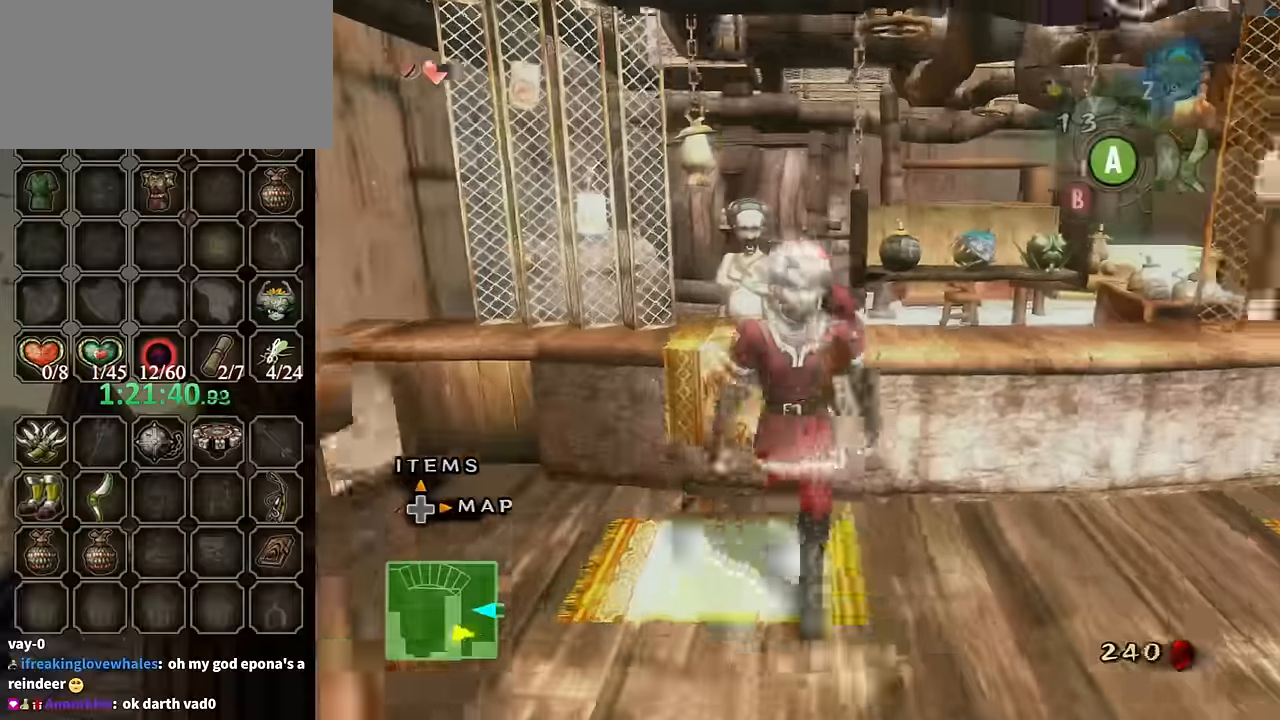
{"buttons": [], "left_stick": "up-right", "right_stick": "center", "events": [[266, "left_stick", "right"], [366, "left_stick", "up-right"]]}
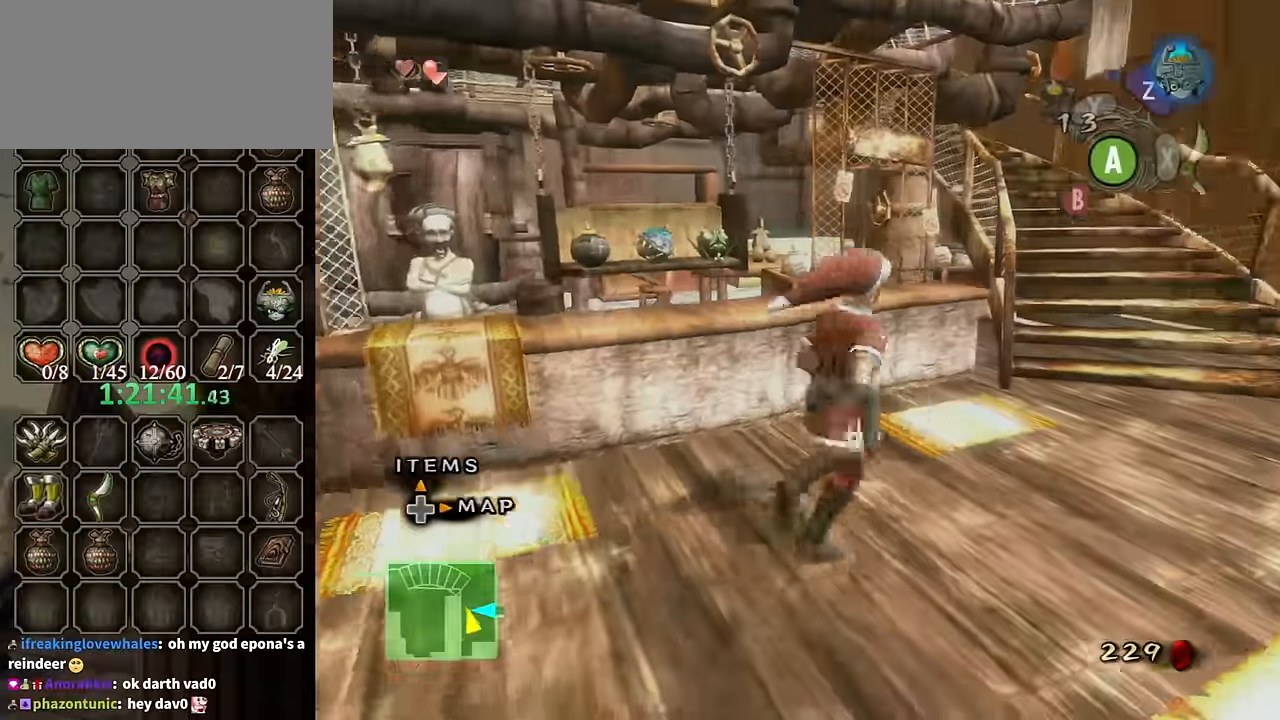
{"buttons": [], "left_stick": "up", "right_stick": "center", "events": [[400, "left_stick", "up"]]}
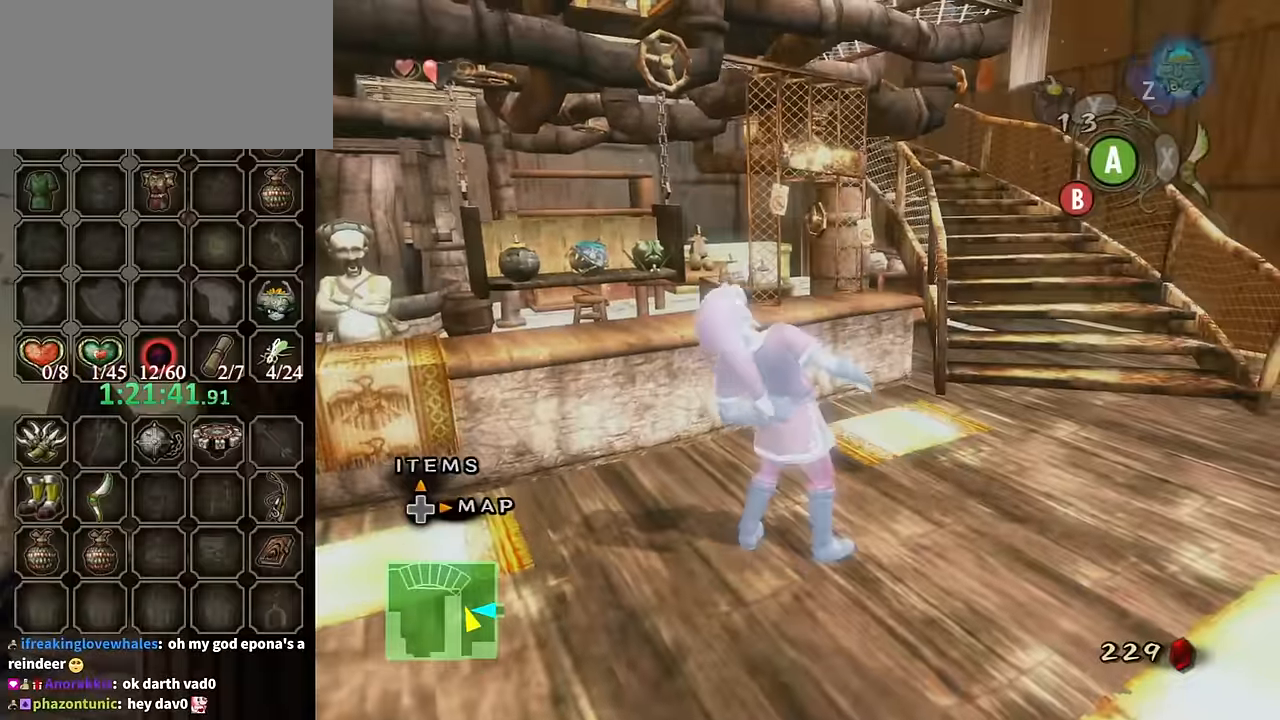
{"buttons": [], "left_stick": "up-right", "right_stick": "center", "events": [[66, "left_stick", "center"], [133, "A", "down"], [166, "left_stick", "up-right"], [200, "A", "up"], [233, "A", "down"], [266, "B", "down"], [300, "left_stick", "left"], [333, "B", "up"], [366, "A", "up"], [433, "A", "down"], [433, "B", "down"], [433, "left_stick", "down-right"], [500, "A", "up"], [500, "B", "up"], [500, "left_stick", "up-right"]]}
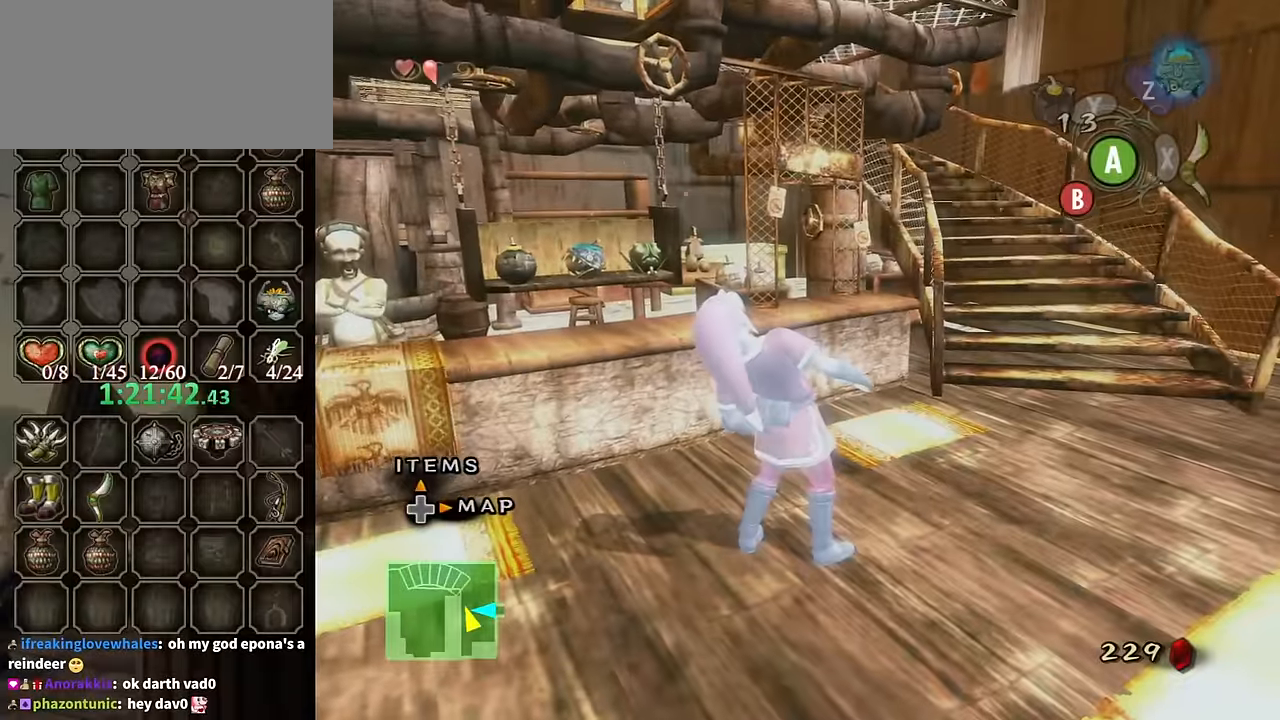
{"buttons": ["A", "B"], "left_stick": "up-right", "right_stick": "center", "events": [[33, "left_stick", "down-right"], [66, "A", "down"], [66, "B", "down"], [66, "left_stick", "down-left"], [133, "A", "up"], [133, "B", "up"], [133, "left_stick", "down-right"], [200, "A", "down"], [200, "B", "down"], [200, "left_stick", "up-right"], [300, "A", "up"], [300, "B", "up"], [300, "left_stick", "left"], [366, "A", "down"], [366, "B", "down"], [433, "A", "up"], [433, "B", "up"], [466, "A", "down"], [466, "left_stick", "up-right"], [500, "B", "down"]]}